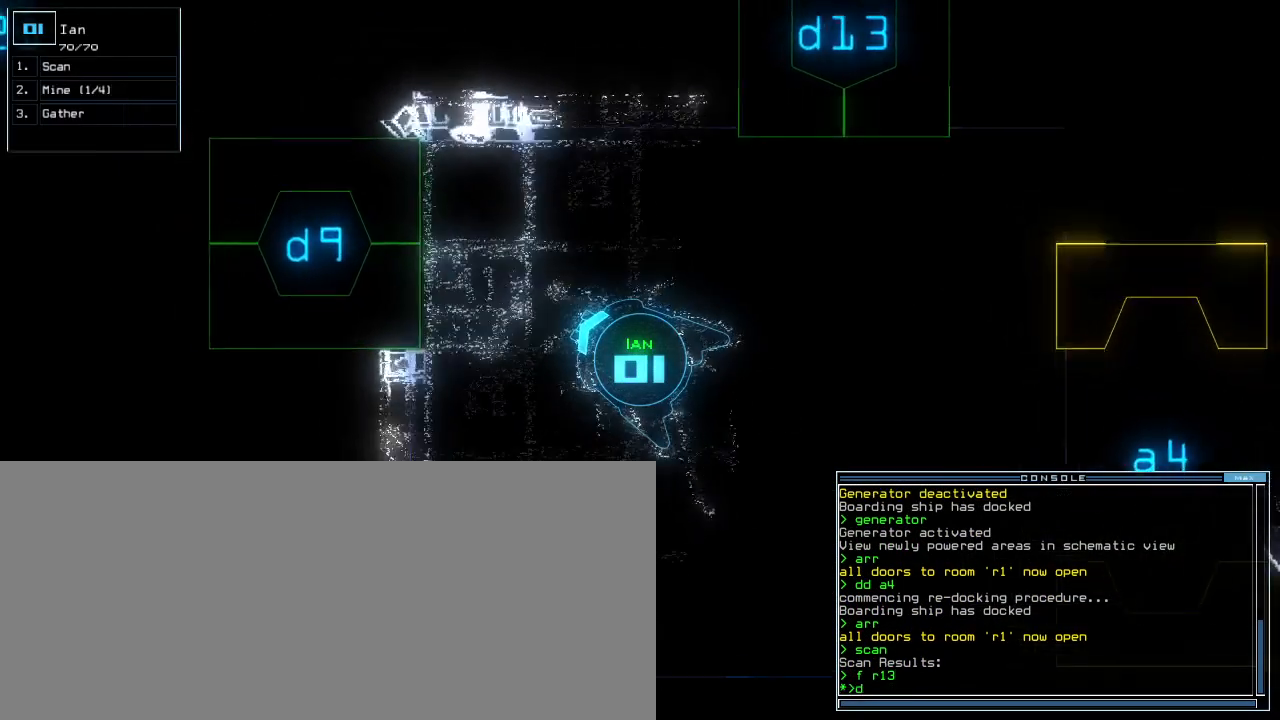
Gameplay with keyboard; each line is a JSON object with the keys held at the frame after it. "events" lists presses ("down") and releases ("up") of ".", "0", "1", "2", "3", "4", "5", "6", "7", "8", "9", "a", "b", "backspace", "c", "caps_lock", "comma", "ctrl_l", "ctrl_r", "d", "down", "e", "equals", "escape", "f", "g", "h", "i", "j", "k", "l", "left", "m", "minus", "n", "o", "p", "q", "quote", "r", "return", "right", "s", "semicolon", "shift_l", "shift_r", "space", "t", "tab", "tilde", "u", "up", "v", "w", "x", "y" and "z" between this image and that frame as [ms after this image, input, new state], when the widget could be followed in between. No other keys are recorded. Mouse input is not recorded. Not read: other_keys.
{"keys": ["9", "up"], "events": [[240, "right", "down"], [340, "right", "up"], [480, "9", "down"]]}
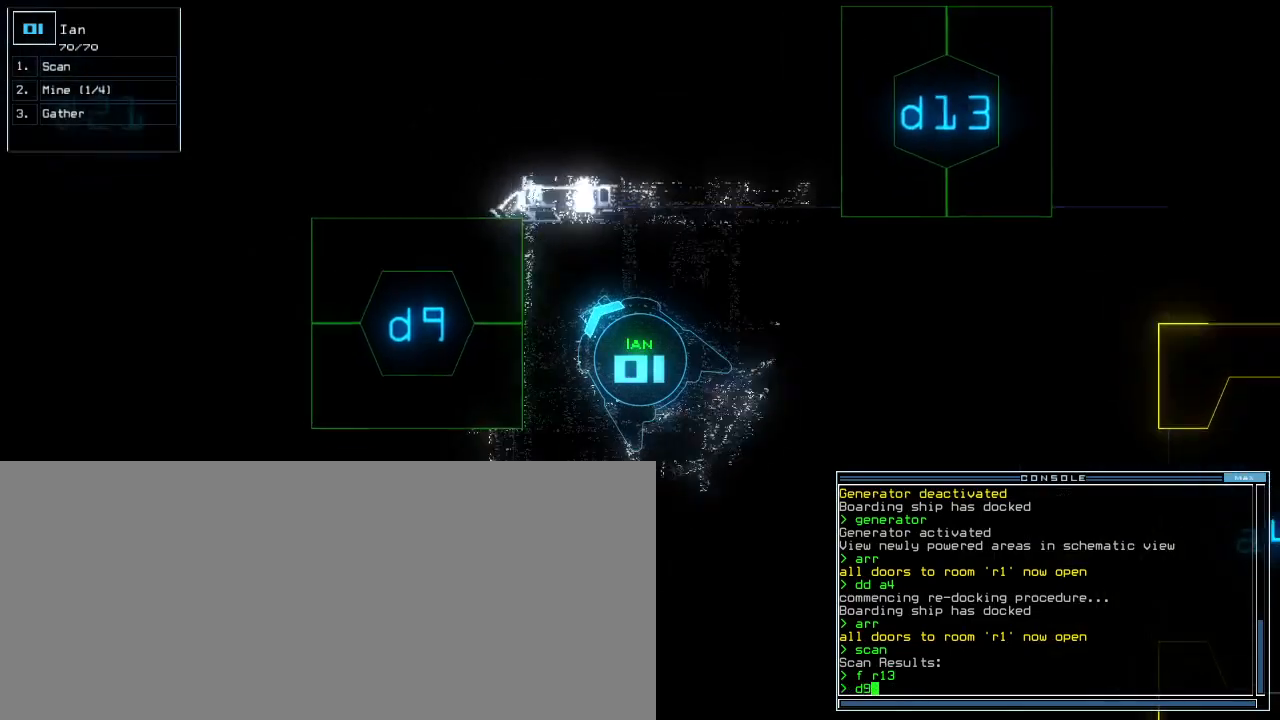
{"keys": [], "events": [[60, "9", "up"], [120, "left", "down"], [440, "left", "up"], [440, "up", "up"]]}
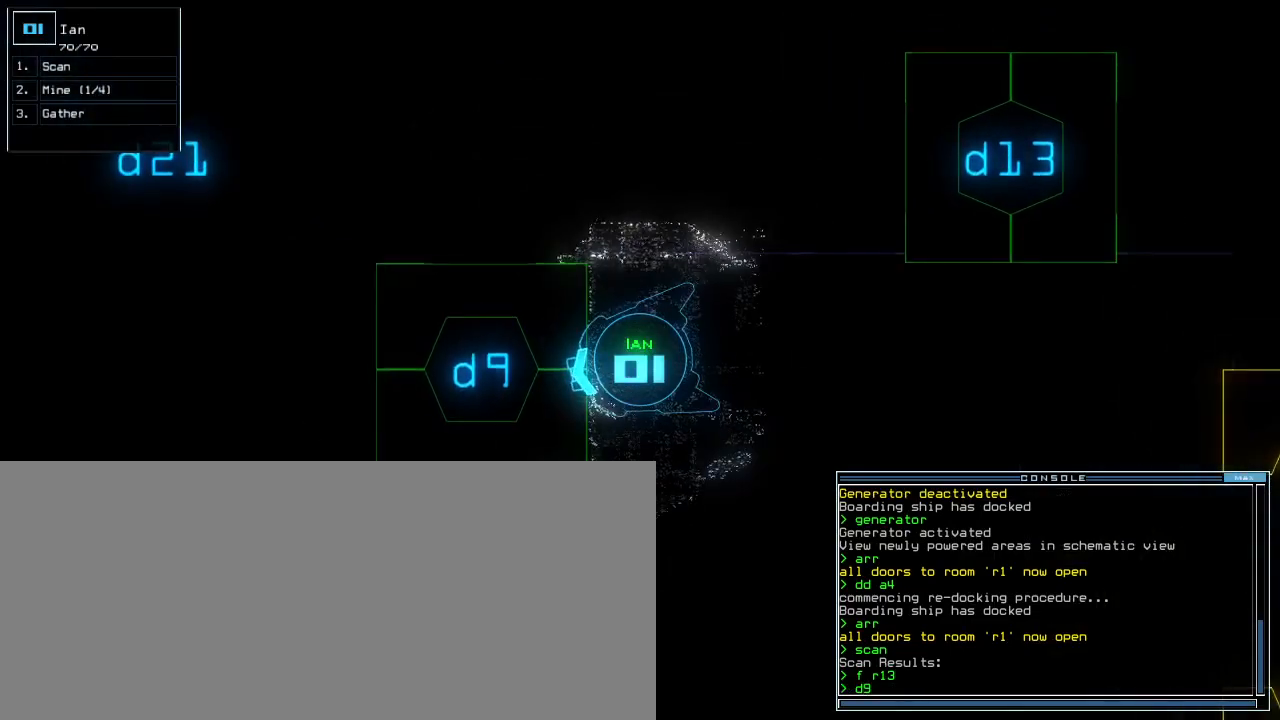
{"keys": ["up"], "events": [[100, "return", "down"], [140, "return", "up"], [260, "up", "down"]]}
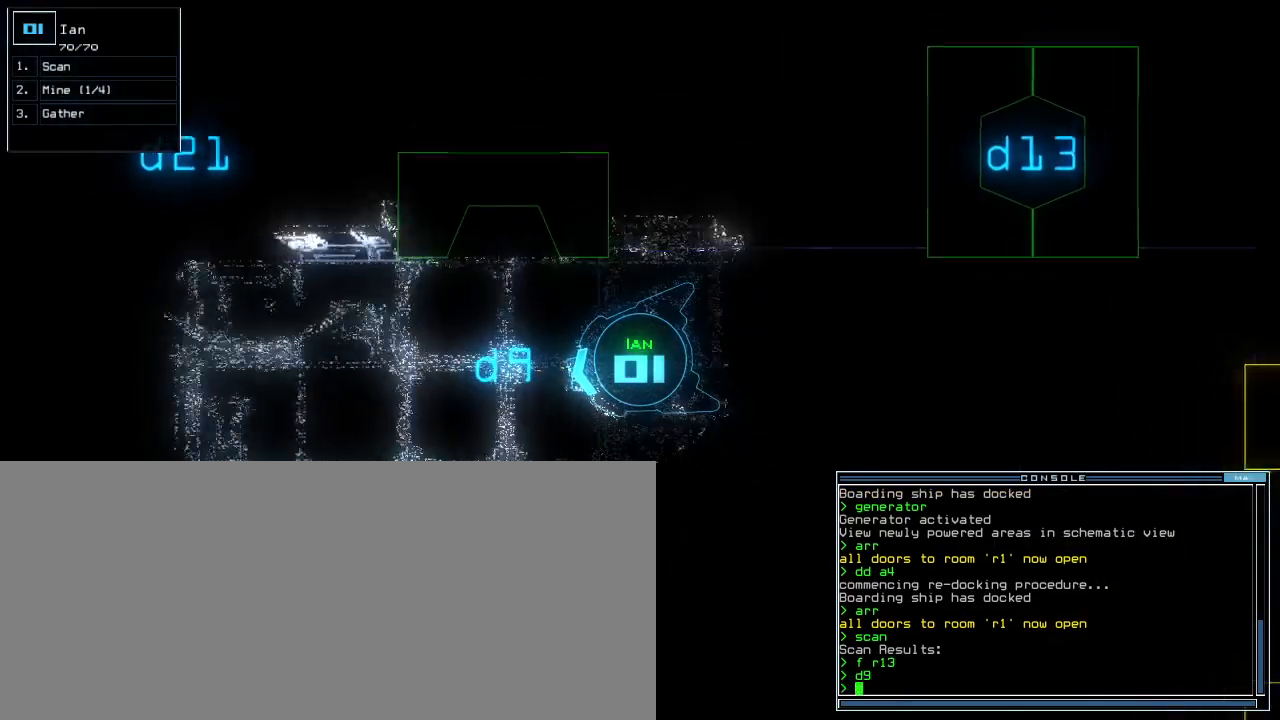
{"keys": [], "events": [[80, "right", "down"], [120, "right", "up"], [320, "up", "up"]]}
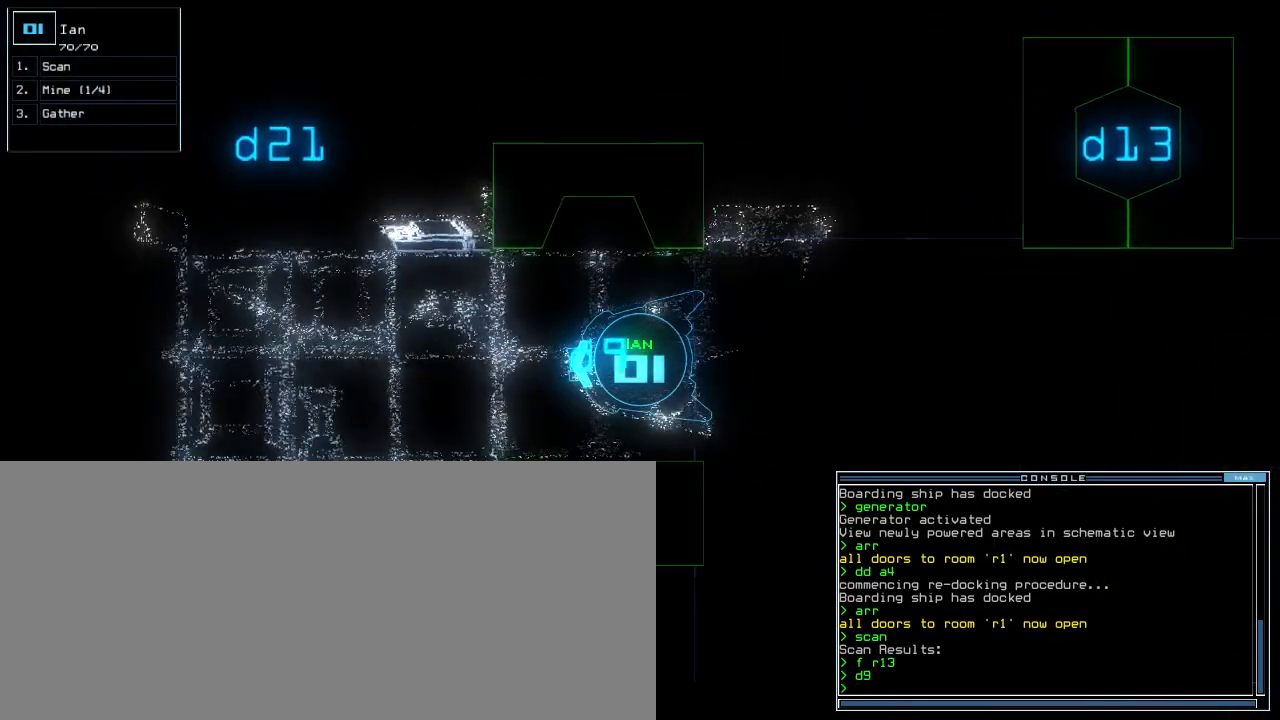
{"keys": [], "events": []}
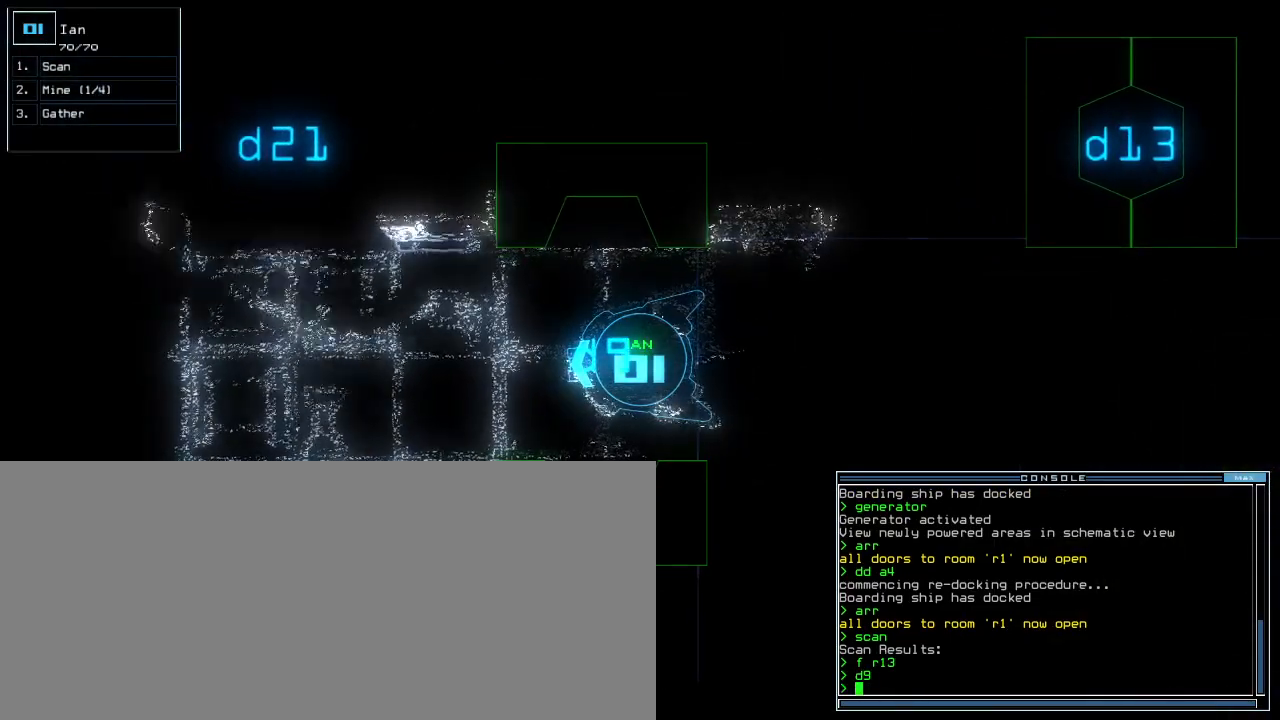
{"keys": [], "events": [[120, "c", "down"], [180, "c", "up"], [240, "c", "down"], [340, "c", "up"]]}
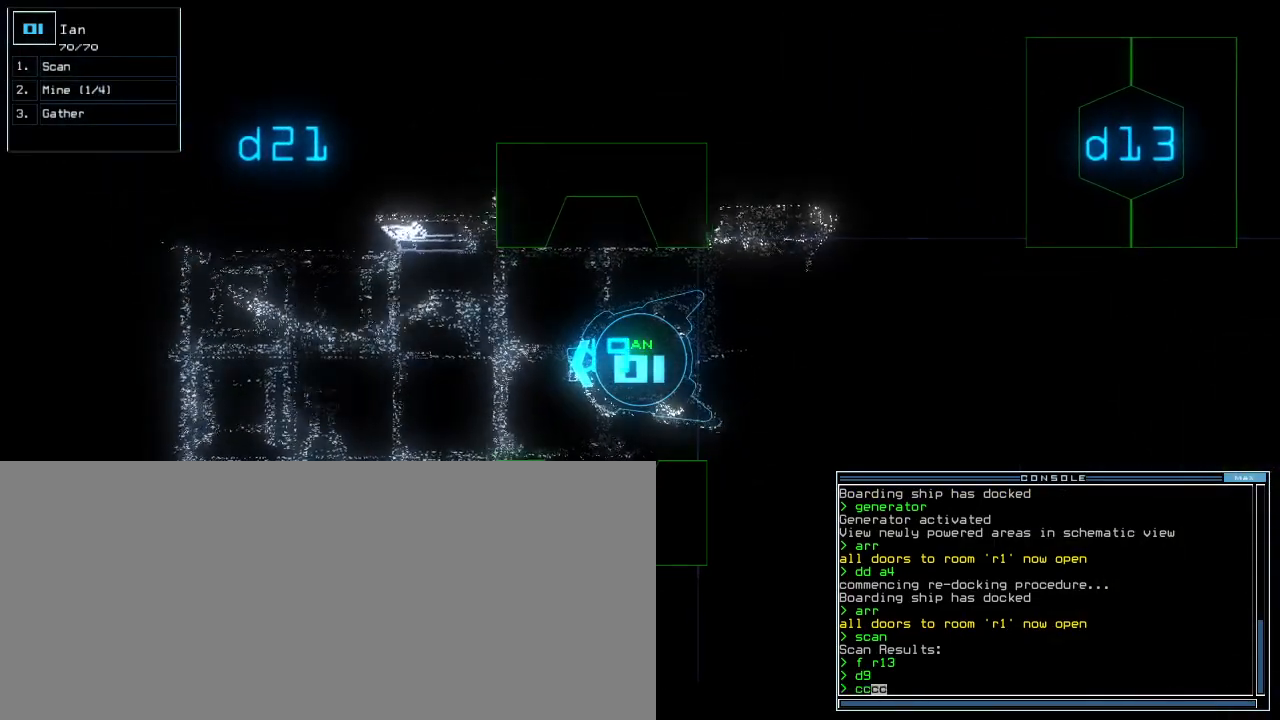
{"keys": [], "events": []}
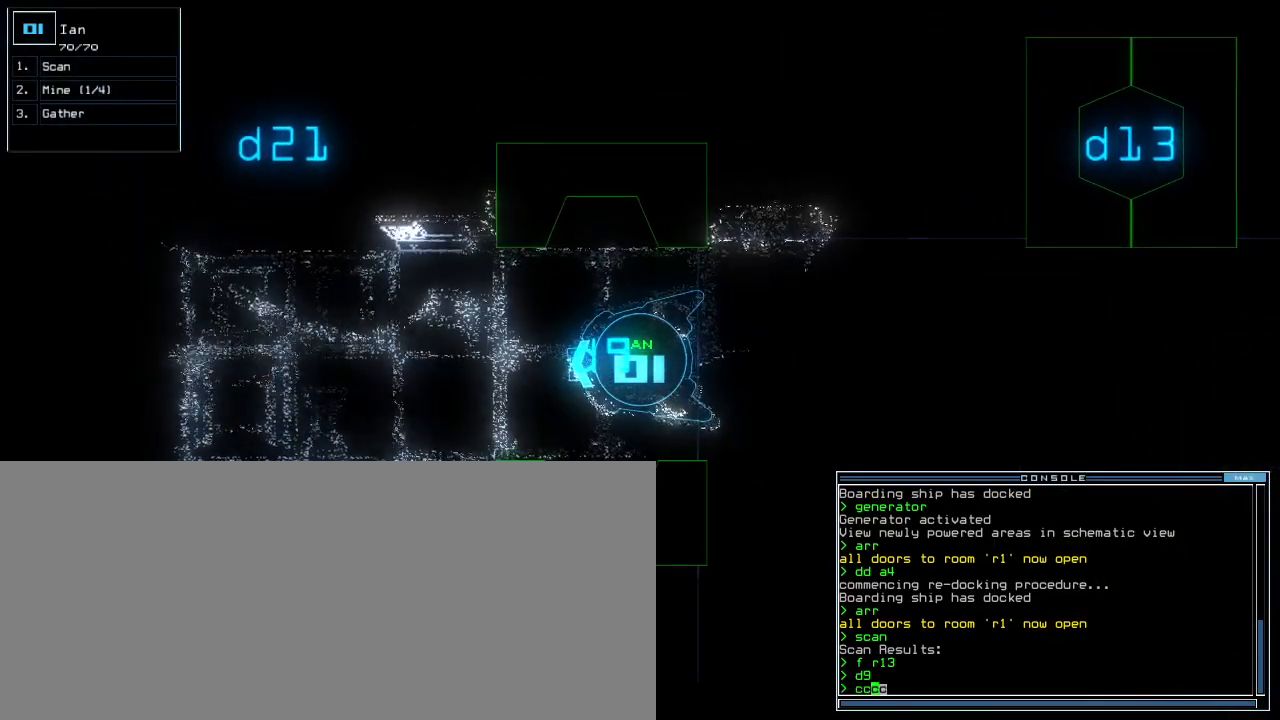
{"keys": [], "events": []}
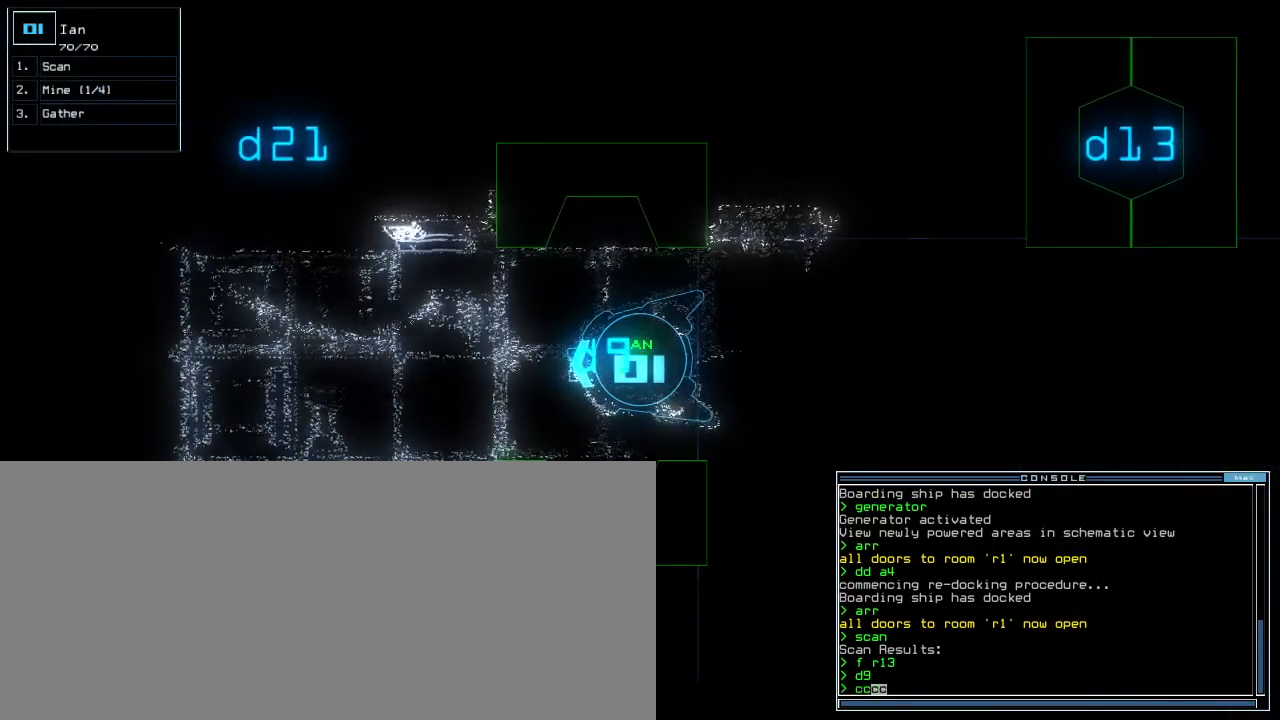
{"keys": [], "events": []}
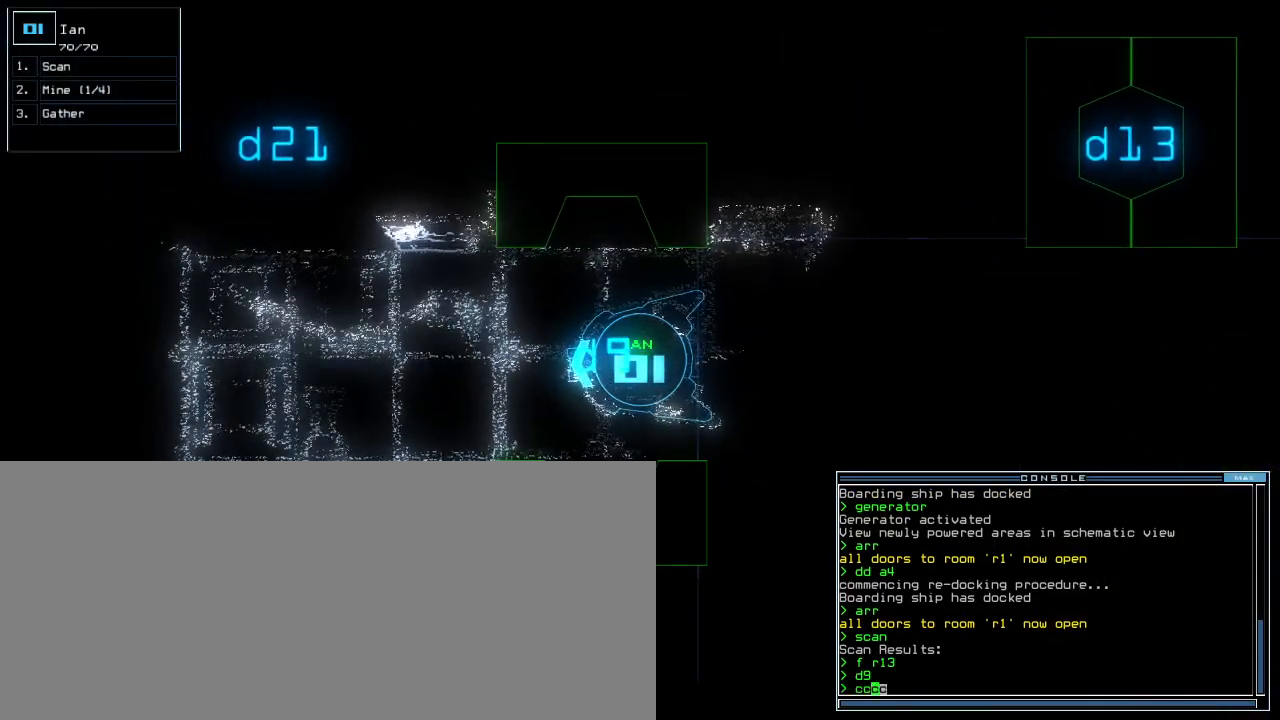
{"keys": [], "events": [[360, "up", "down"], [420, "up", "up"]]}
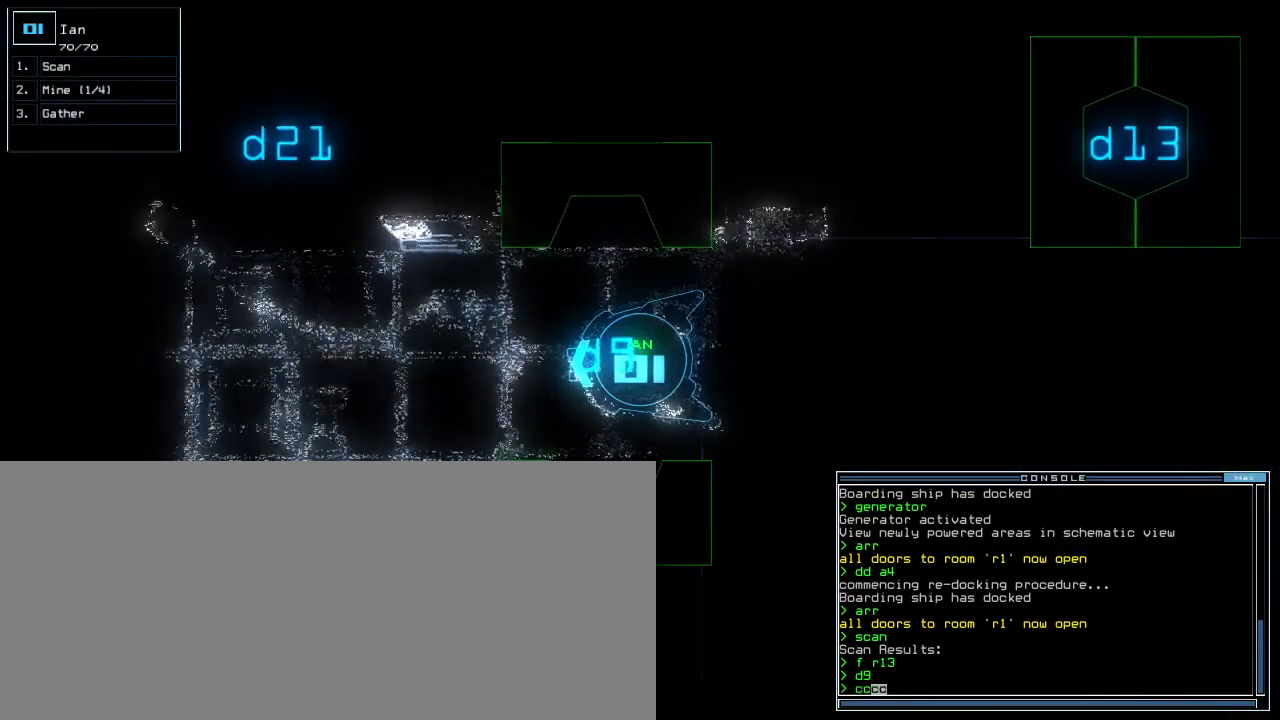
{"keys": [], "events": [[40, "up", "down"], [100, "up", "up"], [220, "up", "down"], [280, "up", "up"]]}
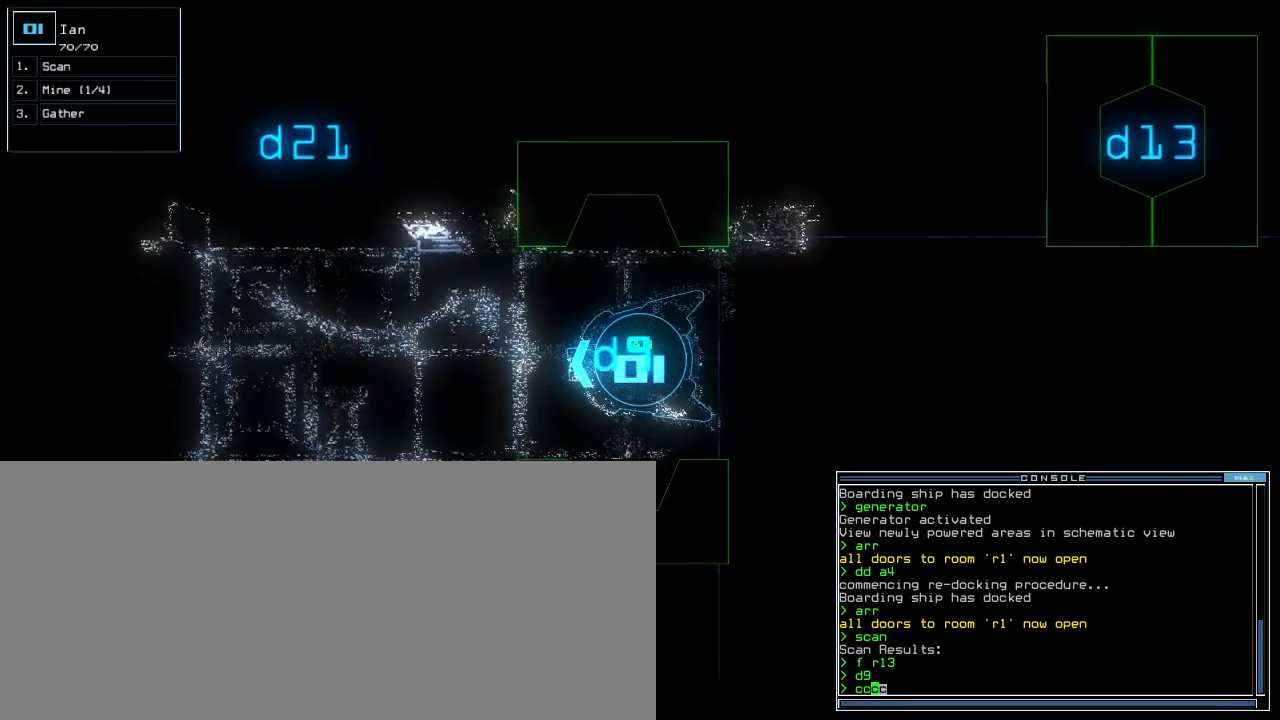
{"keys": [], "events": [[320, "up", "down"], [400, "up", "up"]]}
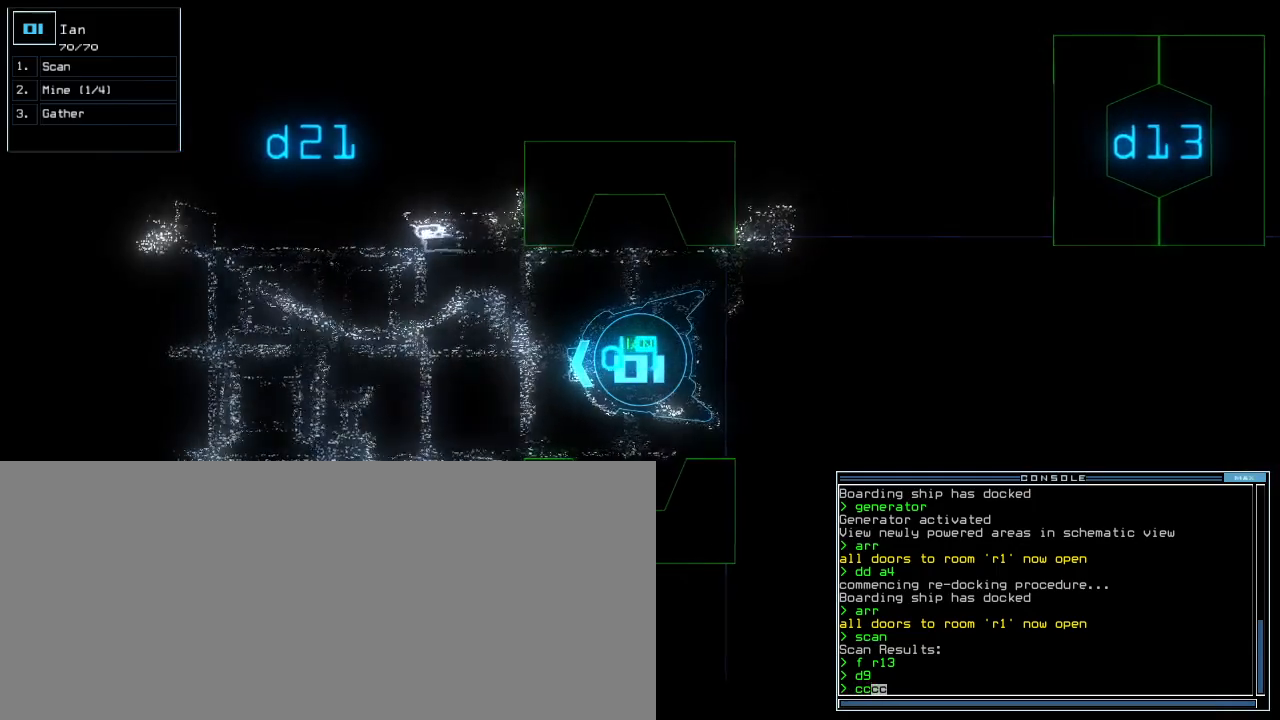
{"keys": [], "events": [[360, "up", "down"], [400, "up", "up"]]}
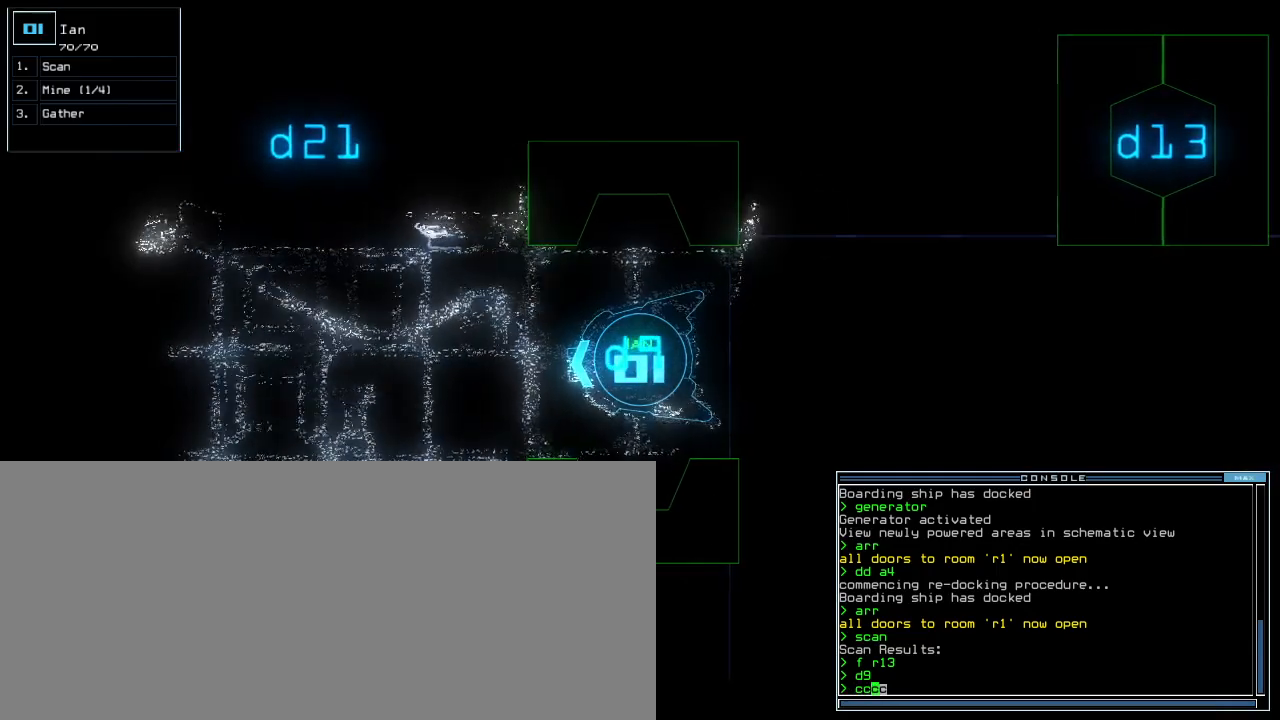
{"keys": [], "events": []}
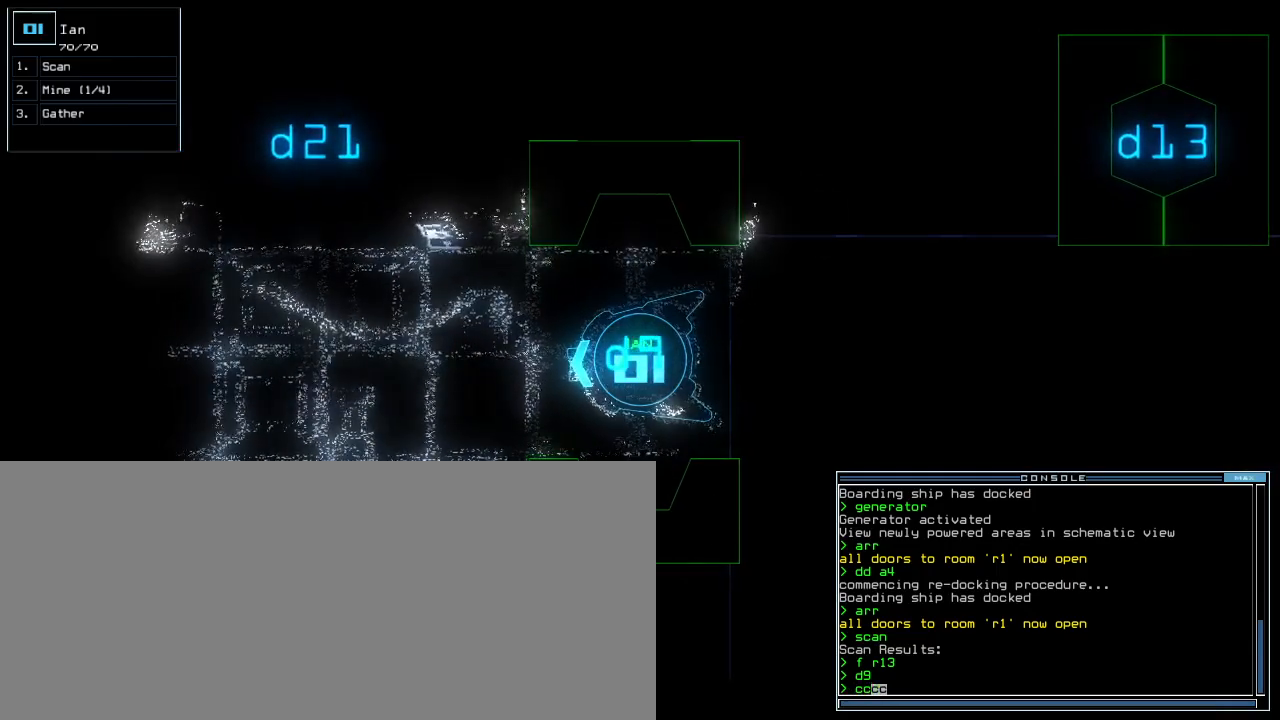
{"keys": [], "events": []}
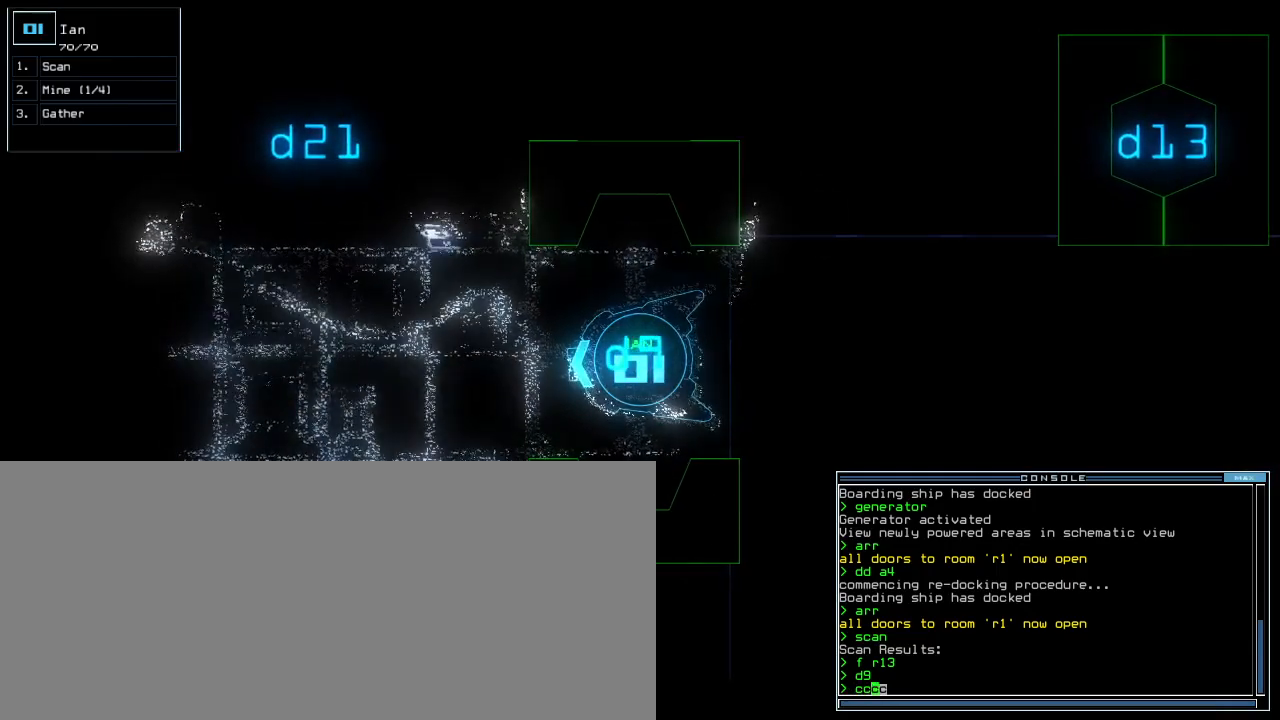
{"keys": [], "events": [[300, "escape", "down"], [400, "escape", "up"]]}
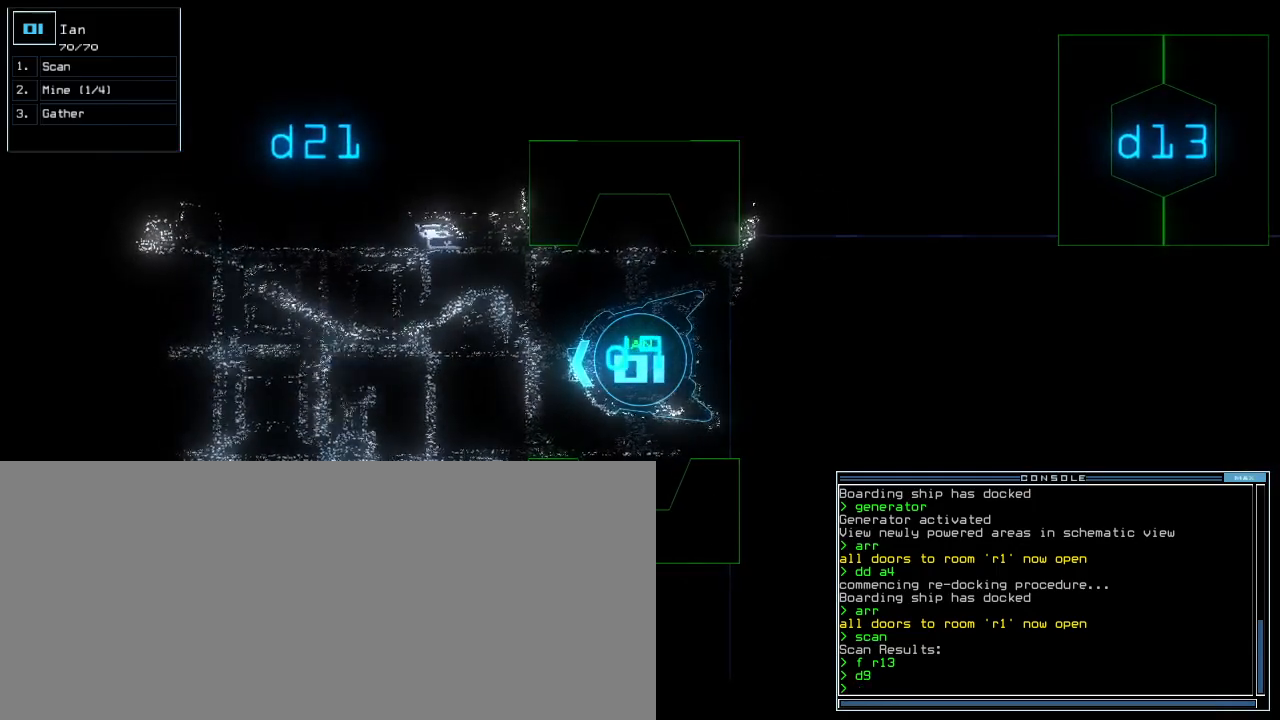
{"keys": [], "events": [[120, "s", "down"], [200, "s", "up"], [320, "c", "down"], [420, "c", "up"]]}